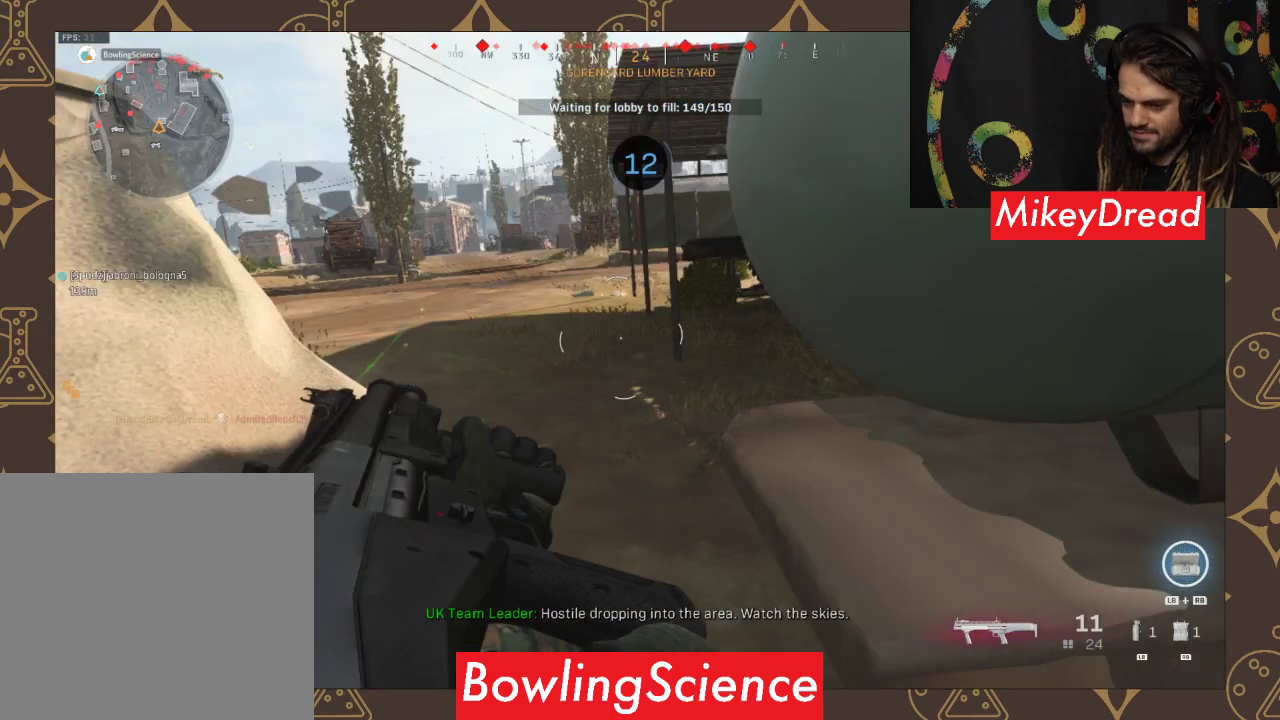
Gameplay with a controller (Xbox layout); each line is a JSON object with the inputs held at the frame after it. "events" lists button and stick changes between this image and that frame as [ms after this image, input, new state], when the widget could be followed in between.
{"buttons": [], "left_stick": "down", "right_stick": "center", "events": [[300, "left_stick", "down"]]}
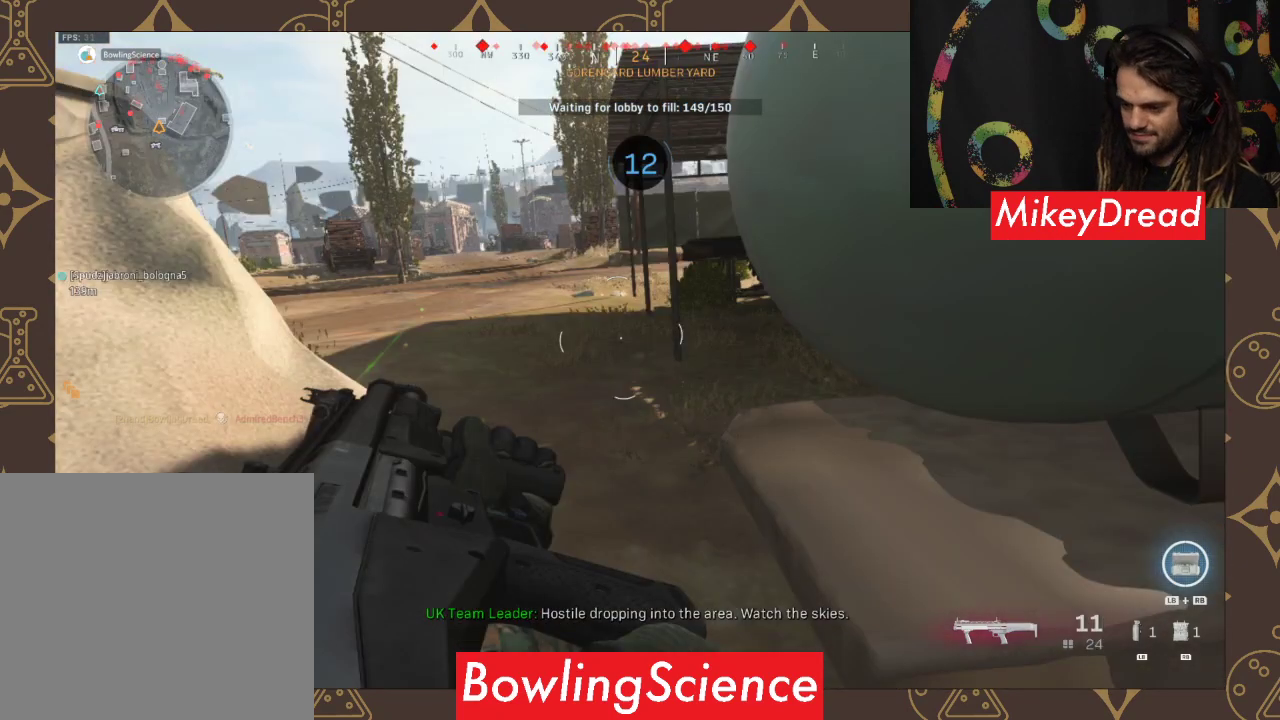
{"buttons": [], "left_stick": "up", "right_stick": "up-left", "events": [[133, "right_stick", "right"], [433, "left_stick", "up"], [433, "right_stick", "up-left"]]}
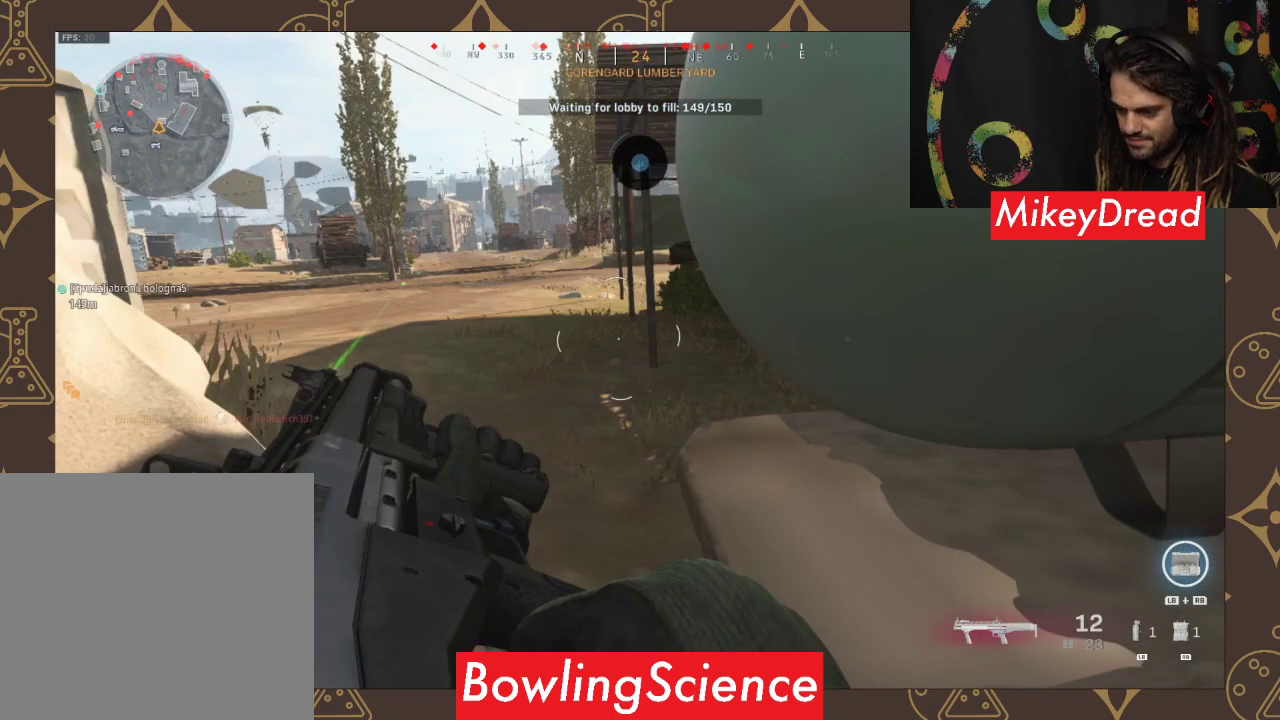
{"buttons": ["L3"], "left_stick": "up", "right_stick": "center", "events": [[300, "L3", "down"], [300, "right_stick", "center"]]}
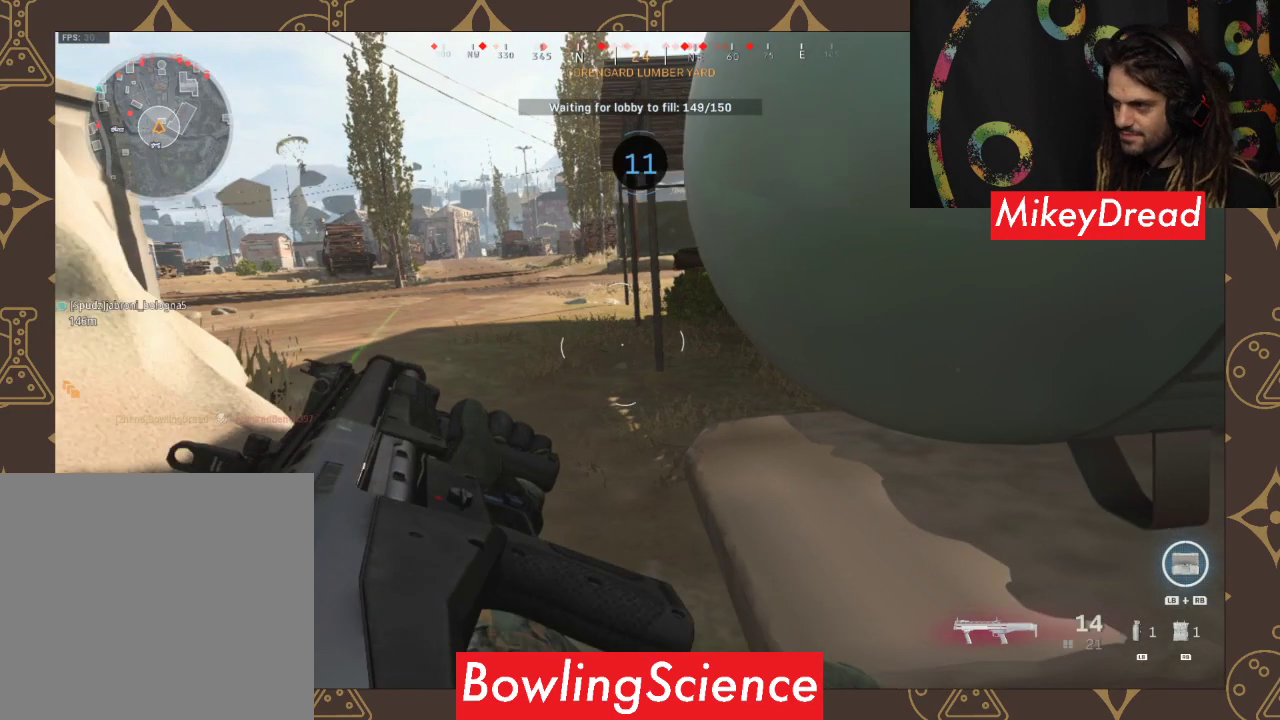
{"buttons": ["A"], "left_stick": "up", "right_stick": "center", "events": [[100, "L3", "up"], [500, "A", "down"]]}
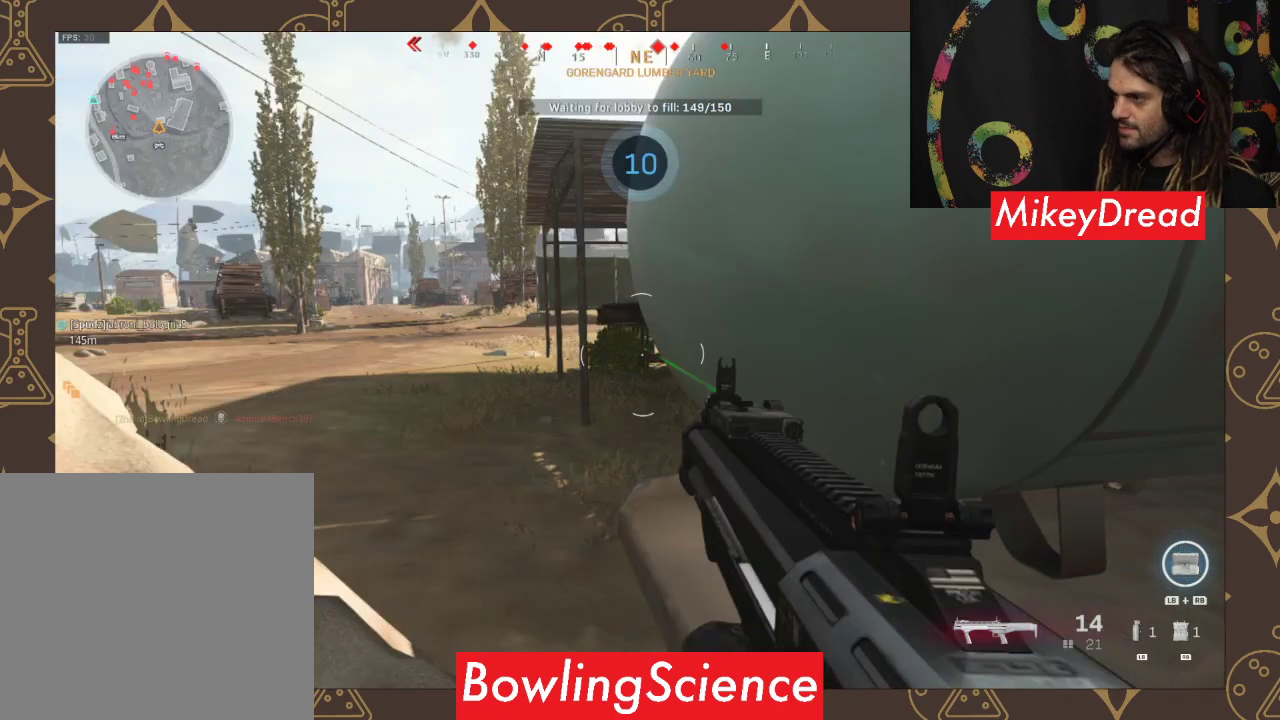
{"buttons": [], "left_stick": "up-left", "right_stick": "center", "events": [[367, "A", "up"], [367, "left_stick", "up-left"]]}
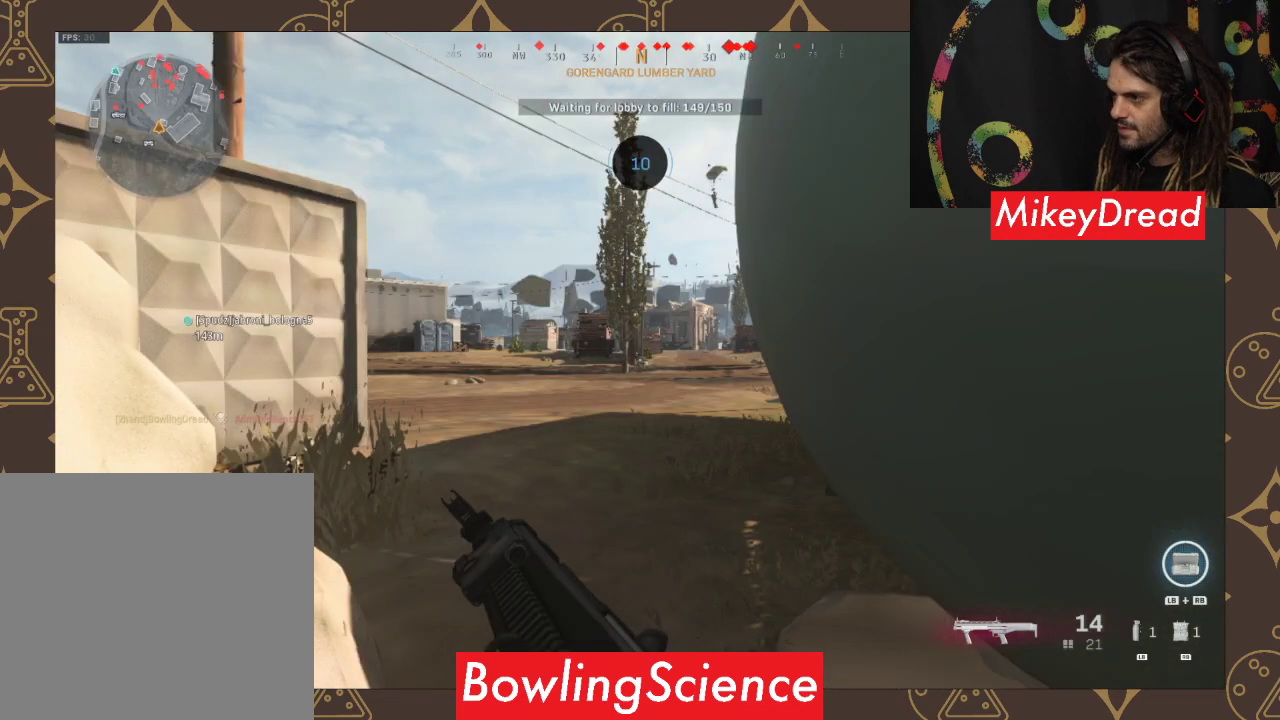
{"buttons": [], "left_stick": "up", "right_stick": "center", "events": [[200, "A", "down"], [200, "left_stick", "up"], [233, "A", "up"]]}
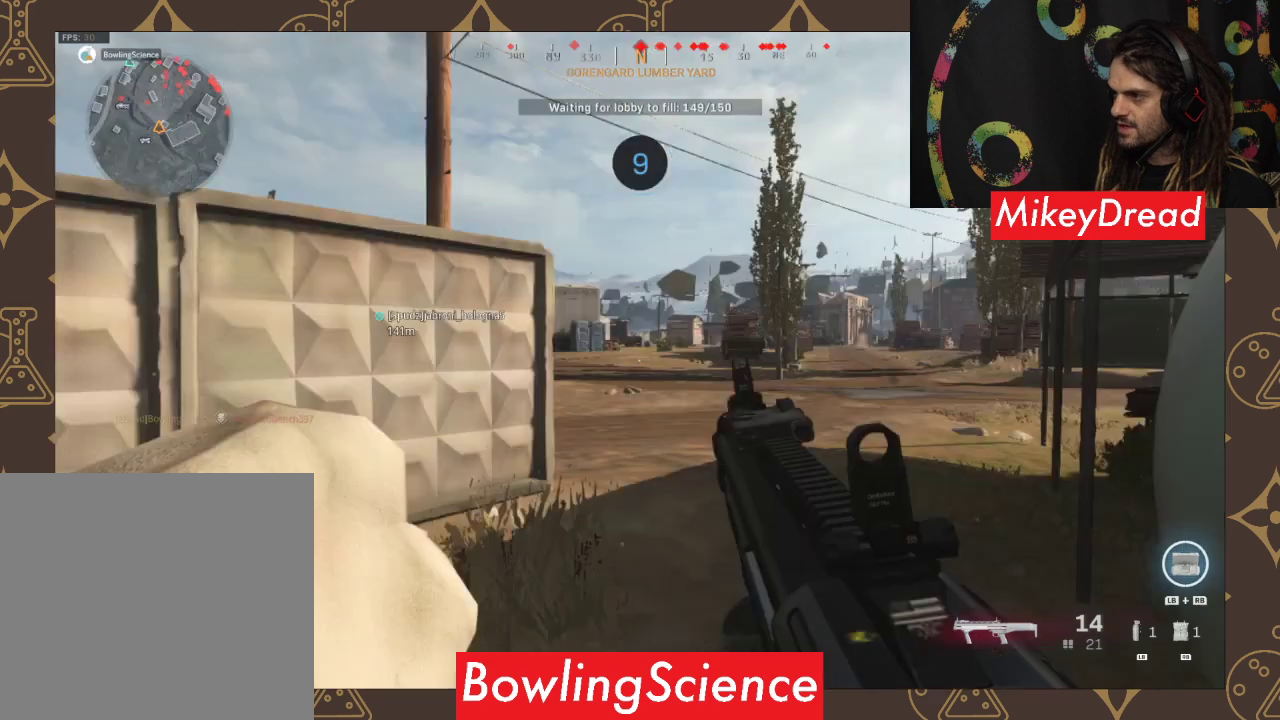
{"buttons": [], "left_stick": "up", "right_stick": "center", "events": []}
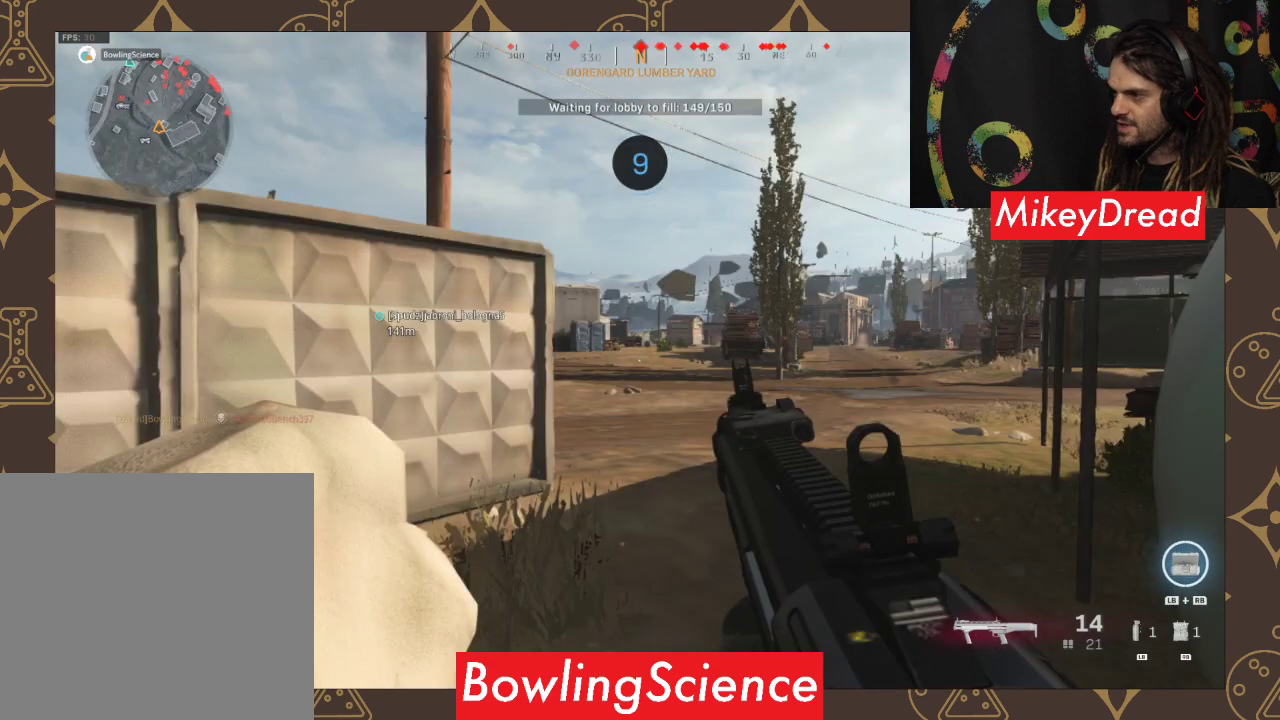
{"buttons": [], "left_stick": "up", "right_stick": "right", "events": [[467, "right_stick", "right"]]}
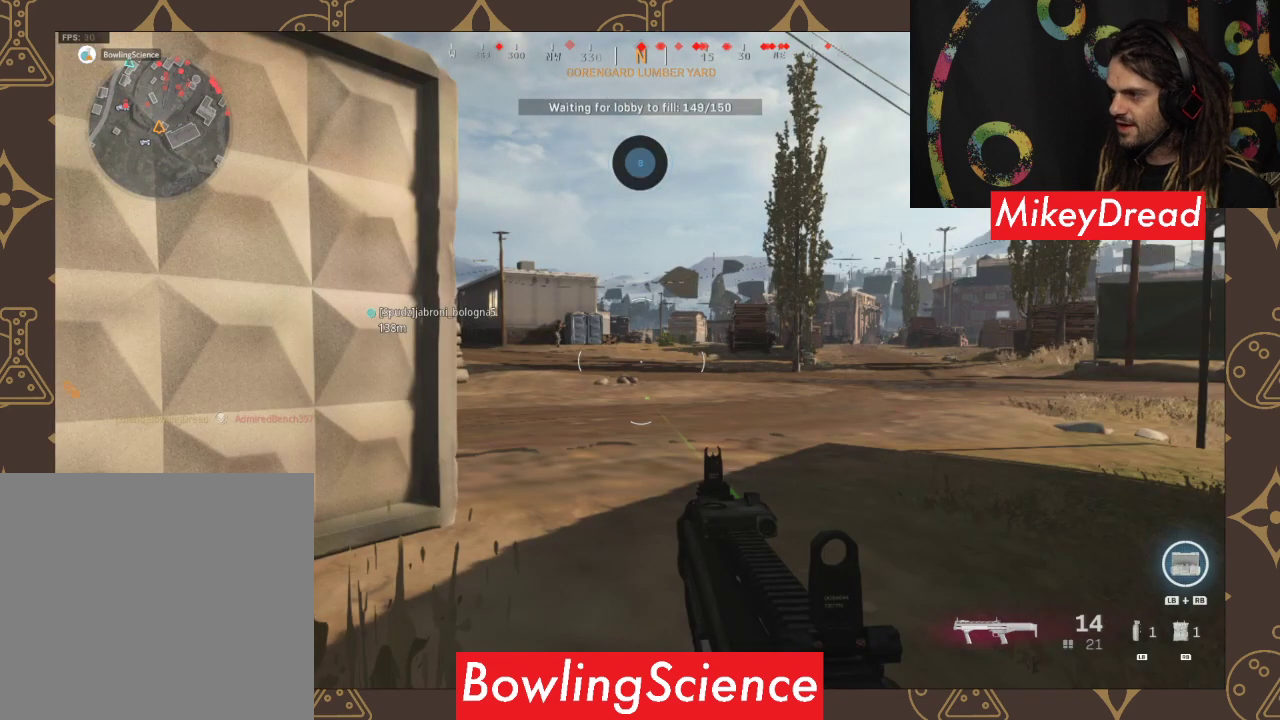
{"buttons": ["L3"], "left_stick": "up", "right_stick": "center", "events": [[333, "L3", "down"], [333, "right_stick", "center"]]}
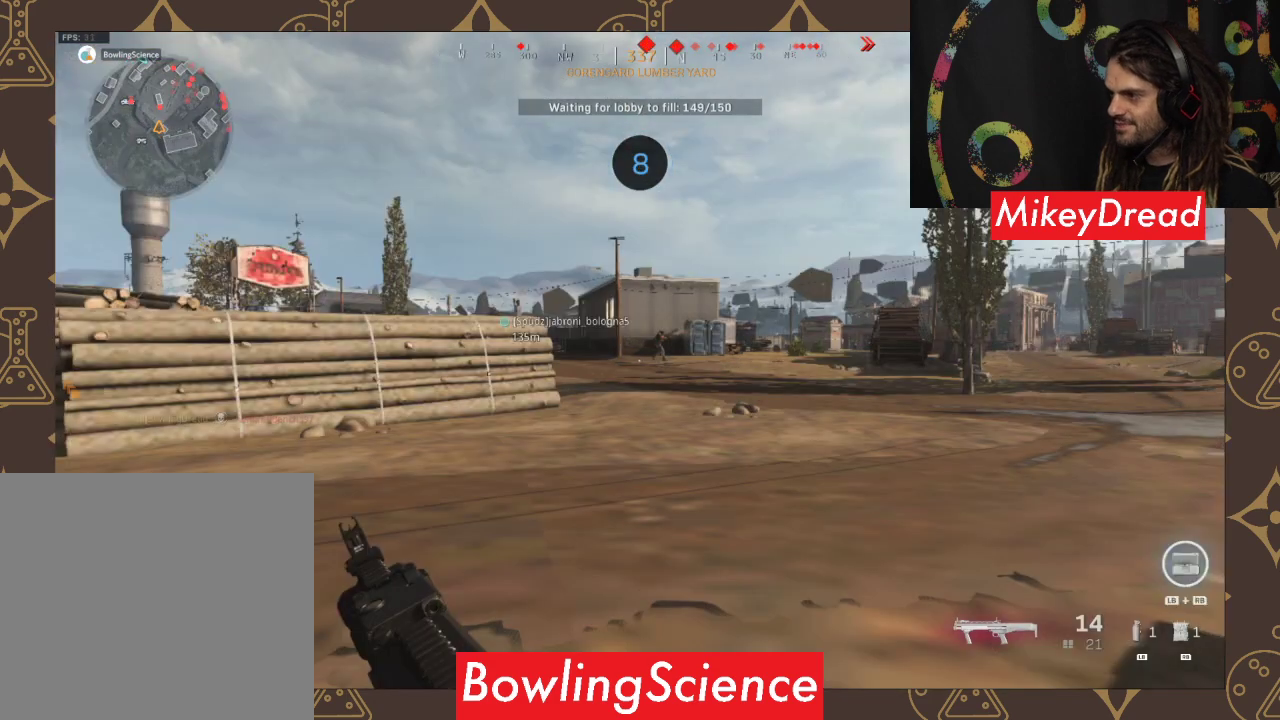
{"buttons": [], "left_stick": "up", "right_stick": "right", "events": [[100, "L3", "up"], [133, "right_stick", "right"]]}
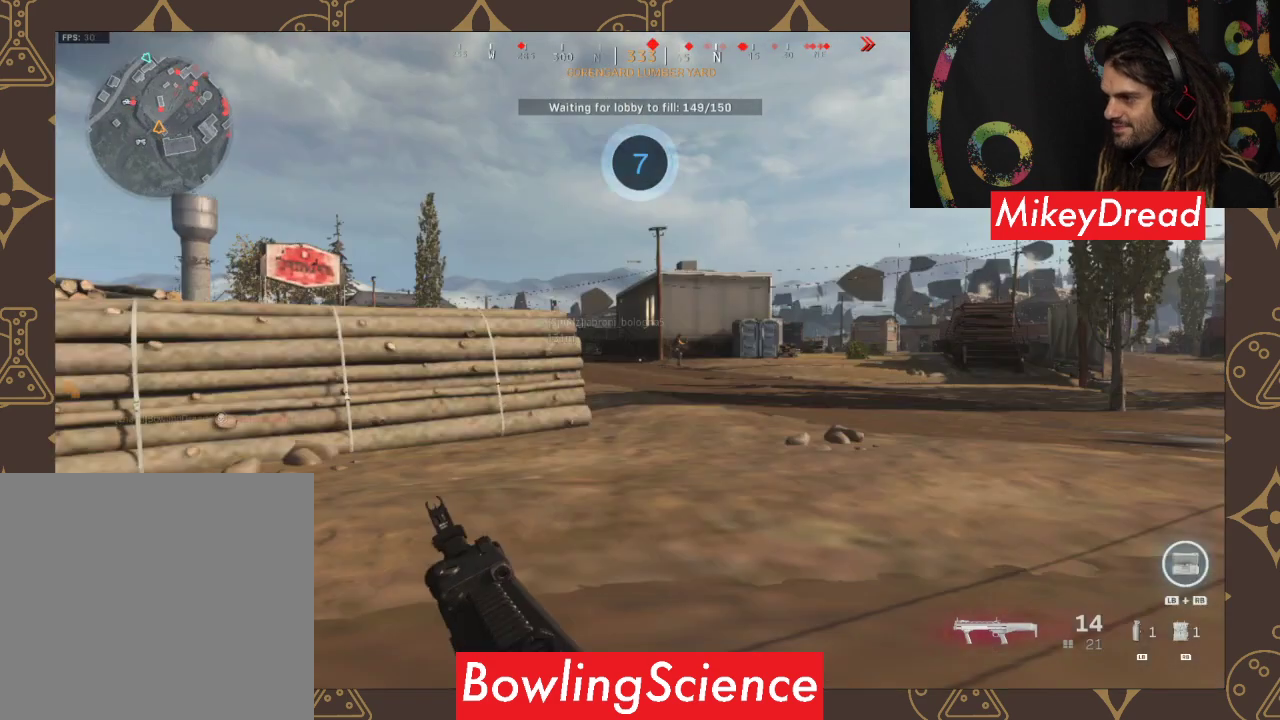
{"buttons": [], "left_stick": "up", "right_stick": "center", "events": [[33, "L3", "down"], [233, "L3", "up"], [233, "right_stick", "center"]]}
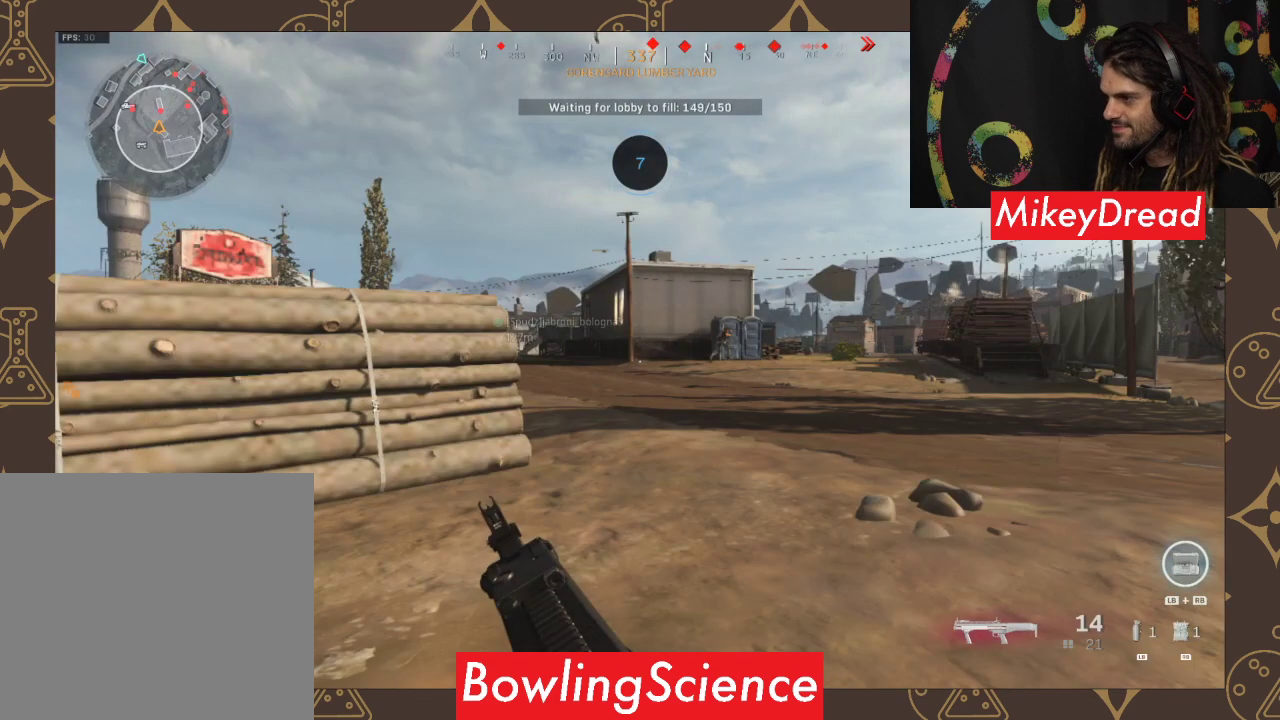
{"buttons": [], "left_stick": "up", "right_stick": "center", "events": [[200, "right_stick", "right"], [467, "right_stick", "center"]]}
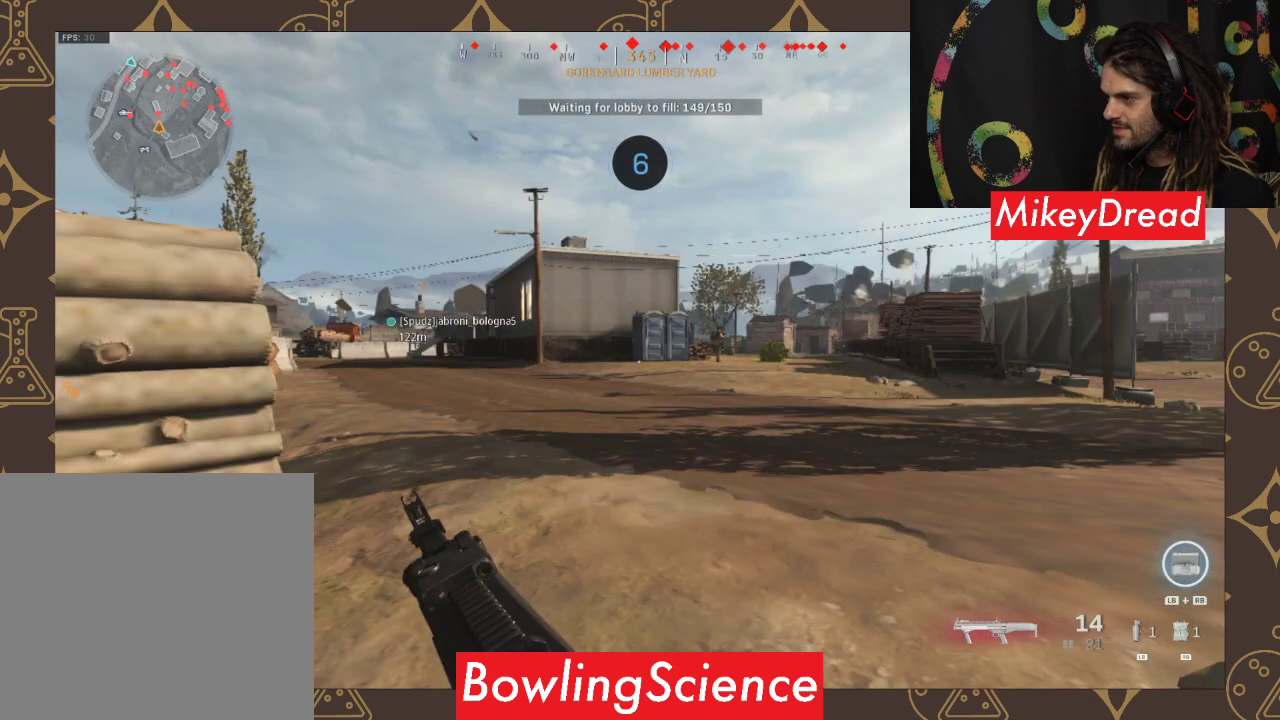
{"buttons": [], "left_stick": "up", "right_stick": "center", "events": []}
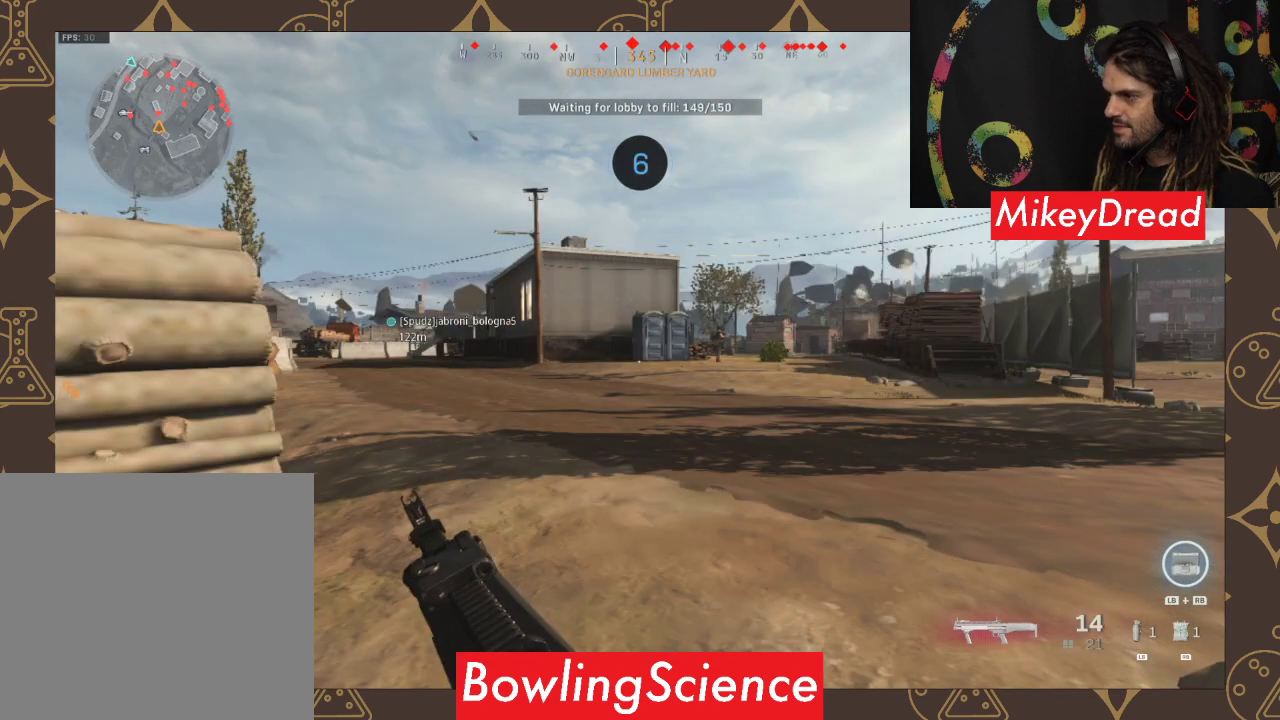
{"buttons": [], "left_stick": "up", "right_stick": "center", "events": []}
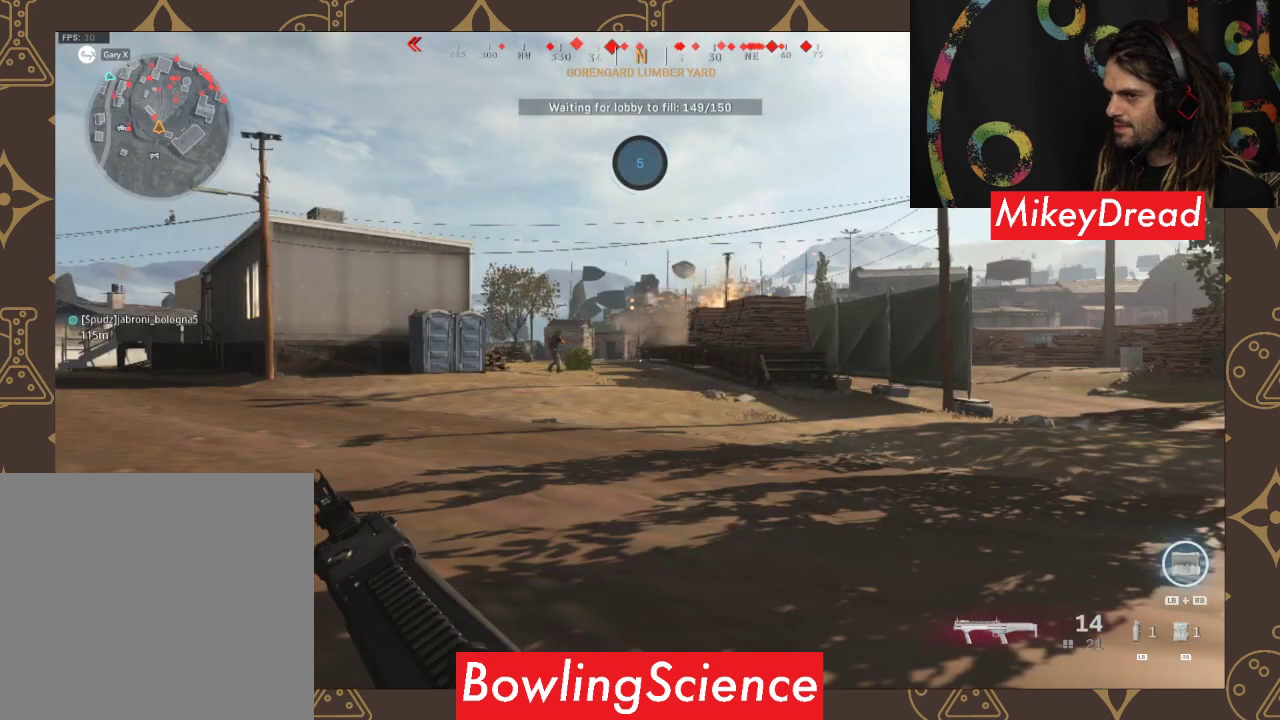
{"buttons": [], "left_stick": "up", "right_stick": "center", "events": []}
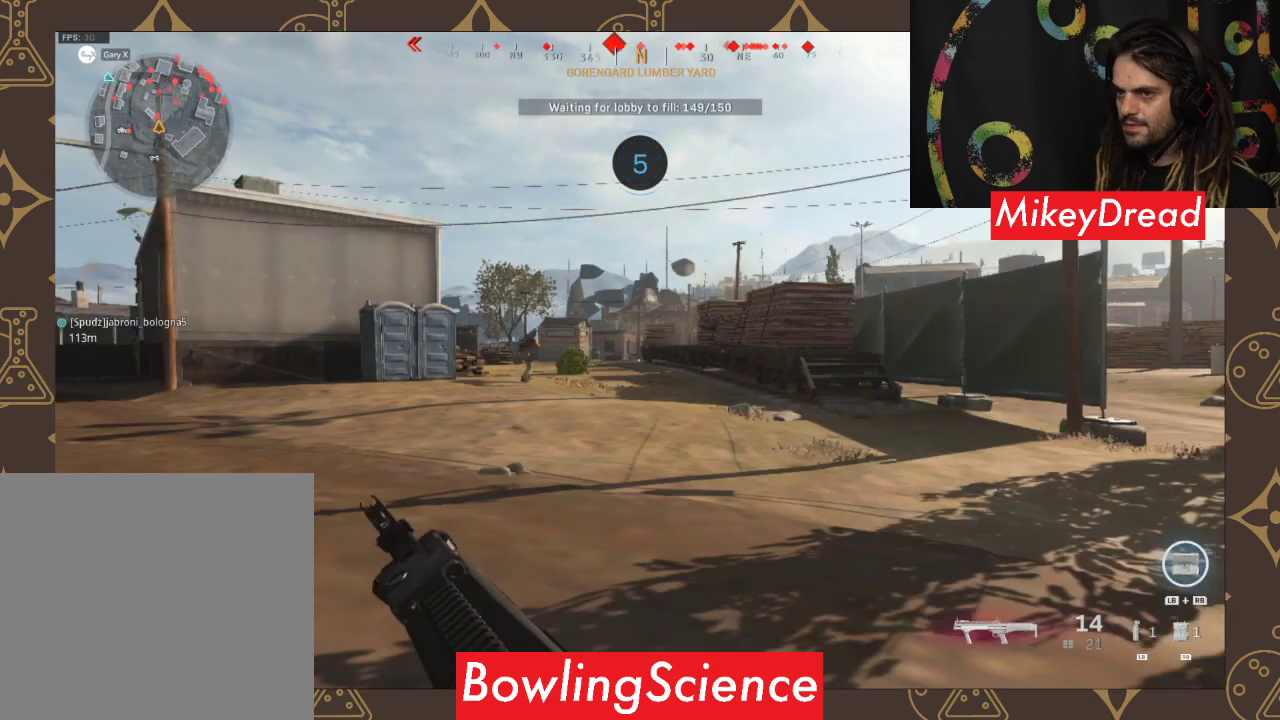
{"buttons": [], "left_stick": "up", "right_stick": "center", "events": []}
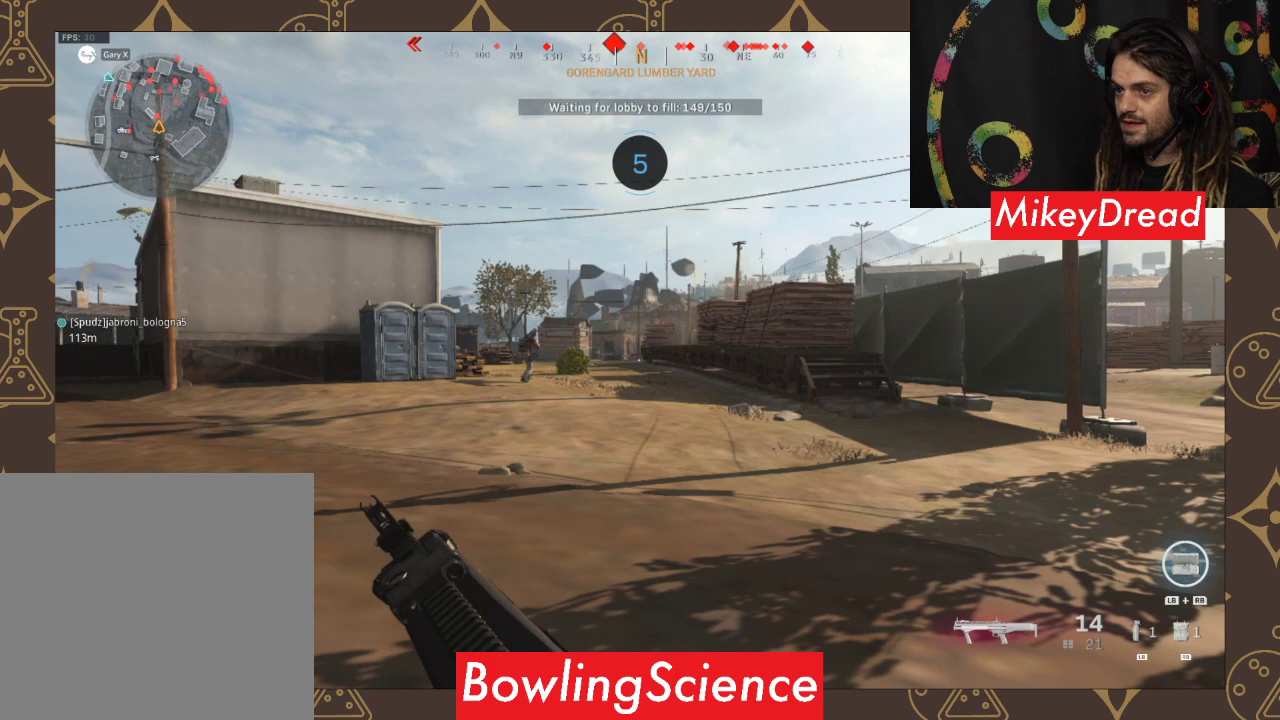
{"buttons": [], "left_stick": "up", "right_stick": "center", "events": []}
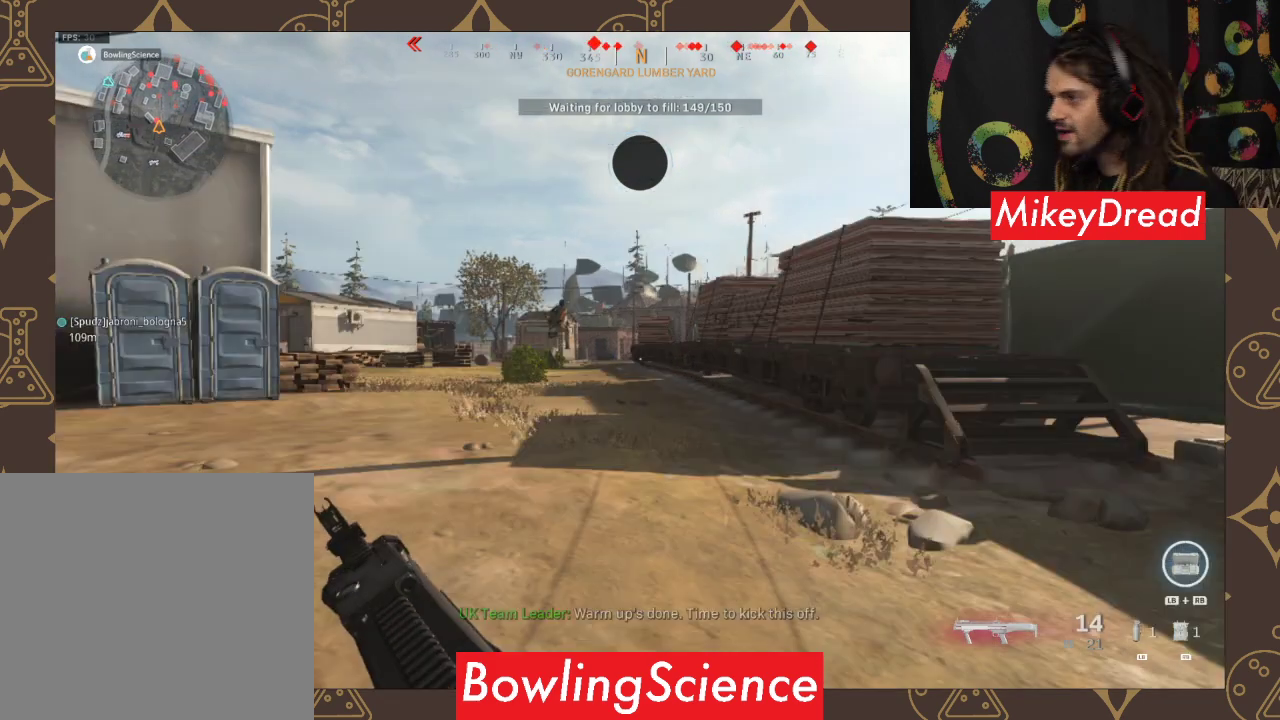
{"buttons": [], "left_stick": "up", "right_stick": "center", "events": [[267, "right_stick", "left"], [367, "right_stick", "center"]]}
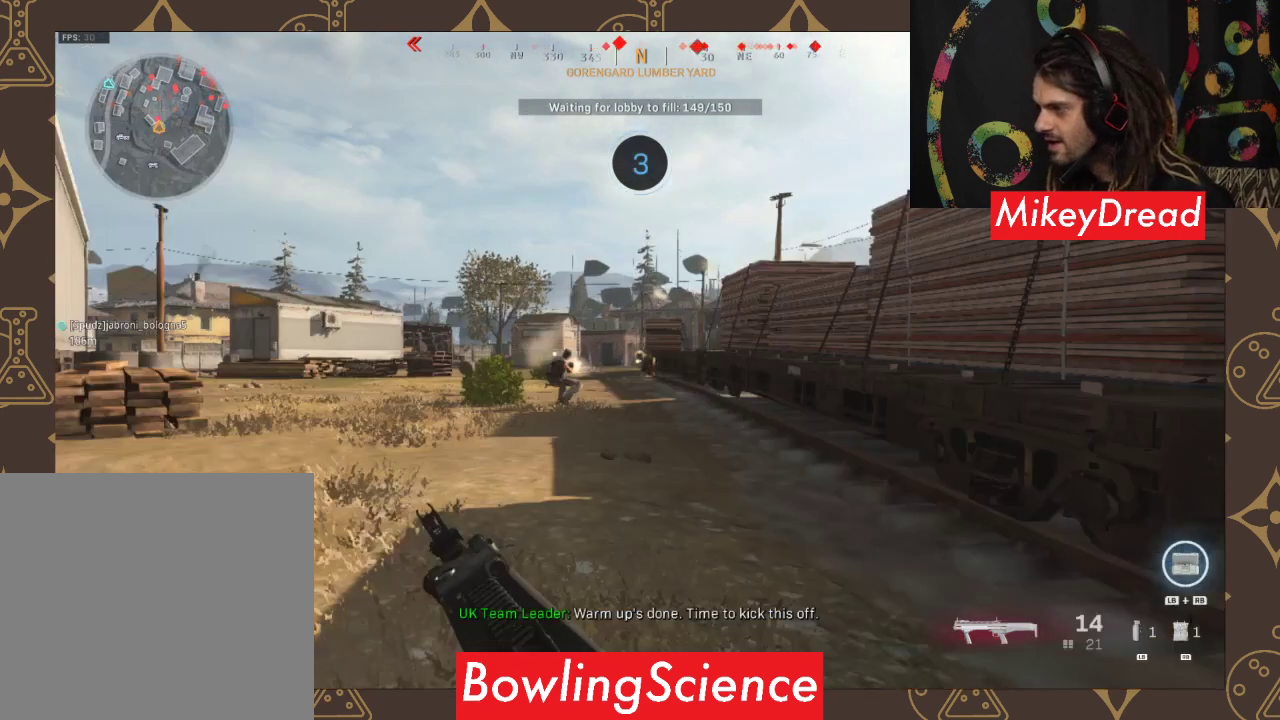
{"buttons": [], "left_stick": "up", "right_stick": "center", "events": [[267, "right_stick", "left"], [367, "right_stick", "center"]]}
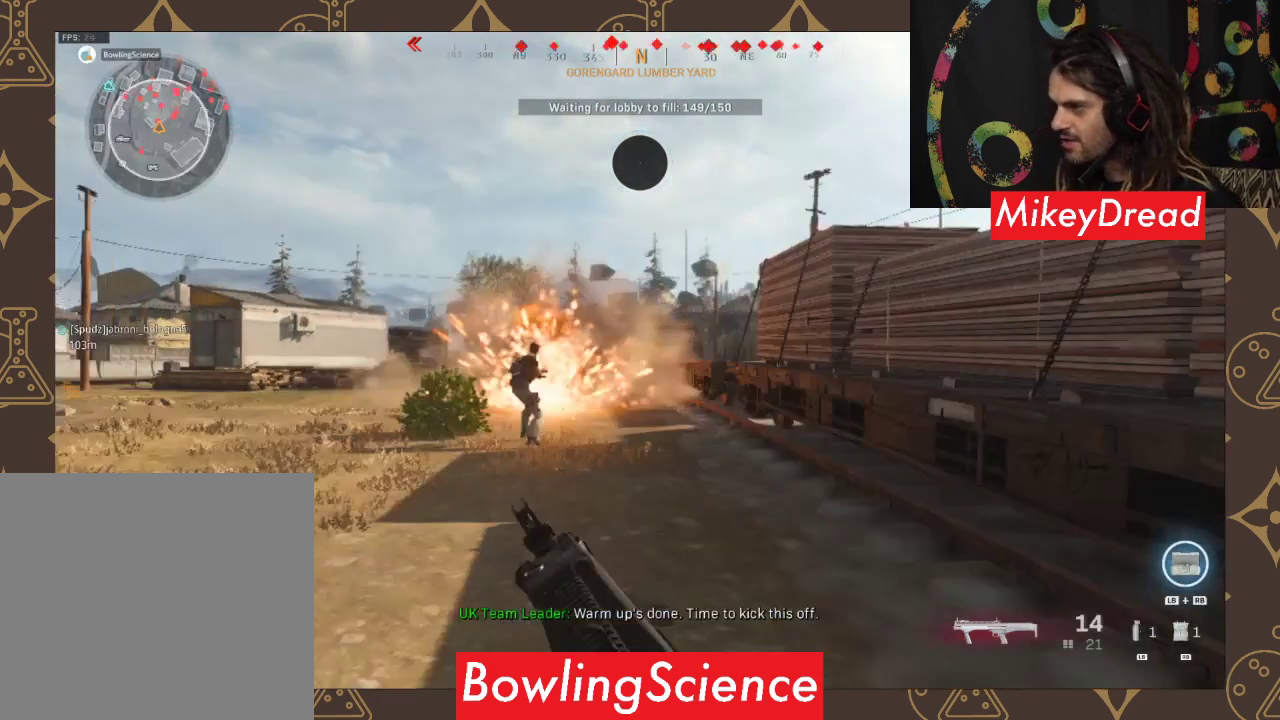
{"buttons": ["L2", "R2"], "left_stick": "up-left", "right_stick": "center", "events": [[33, "L2", "down"], [167, "right_stick", "left"], [200, "R2", "down"], [400, "R2", "up"], [400, "left_stick", "up-left"], [400, "right_stick", "center"], [433, "R2", "down"]]}
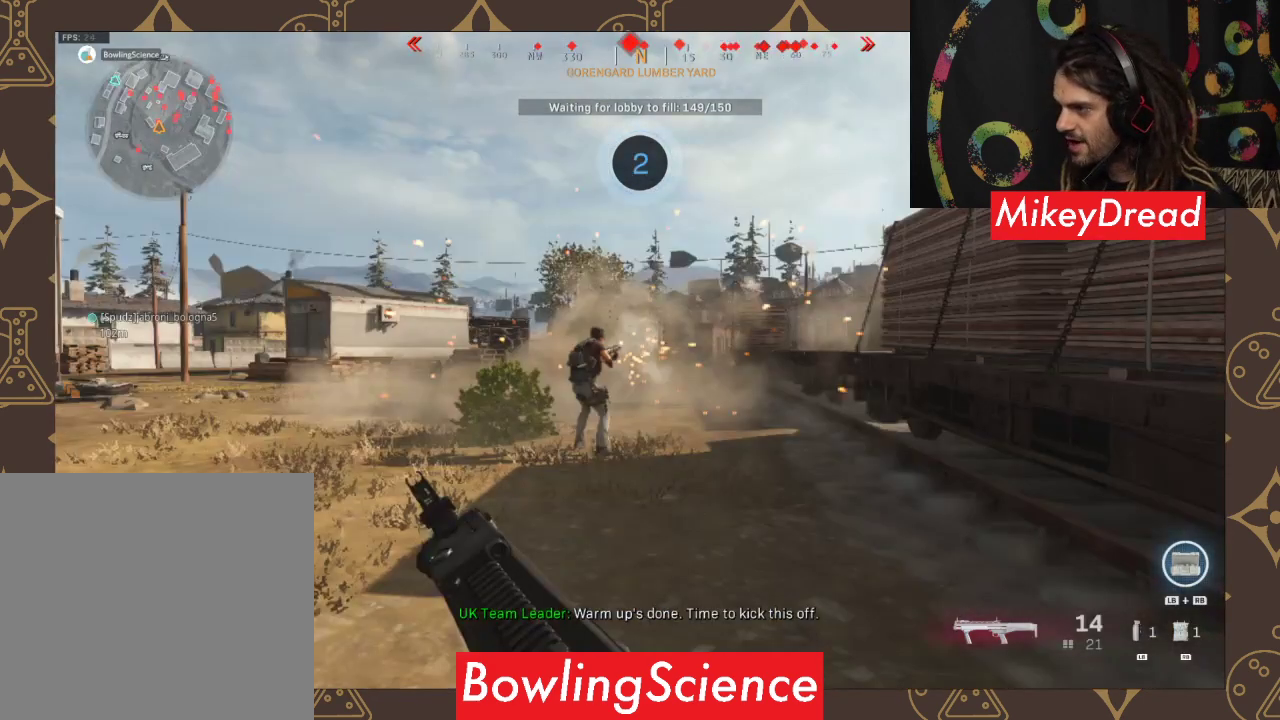
{"buttons": ["L2", "R2"], "left_stick": "up", "right_stick": "down", "events": [[167, "R2", "up"], [167, "left_stick", "left"], [167, "right_stick", "down"], [467, "left_stick", "up"], [500, "R2", "down"]]}
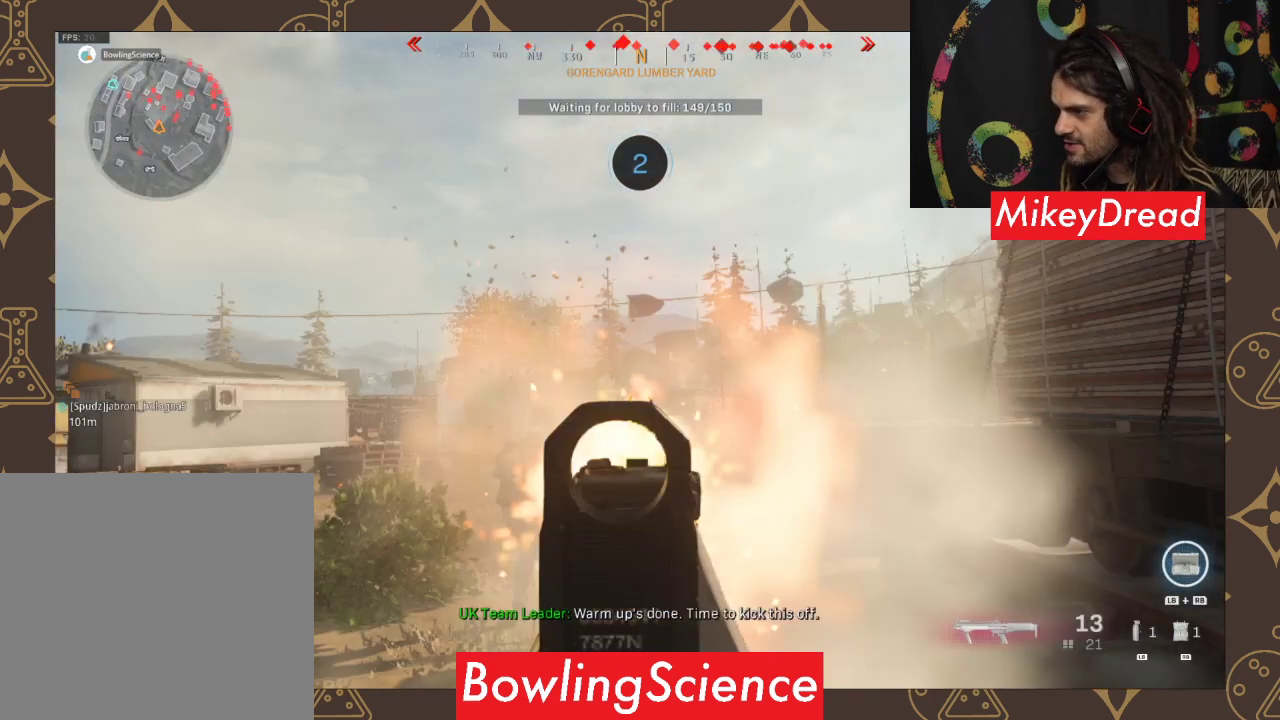
{"buttons": ["L2"], "left_stick": "up-left", "right_stick": "down", "events": [[333, "R2", "up"], [333, "left_stick", "up-left"]]}
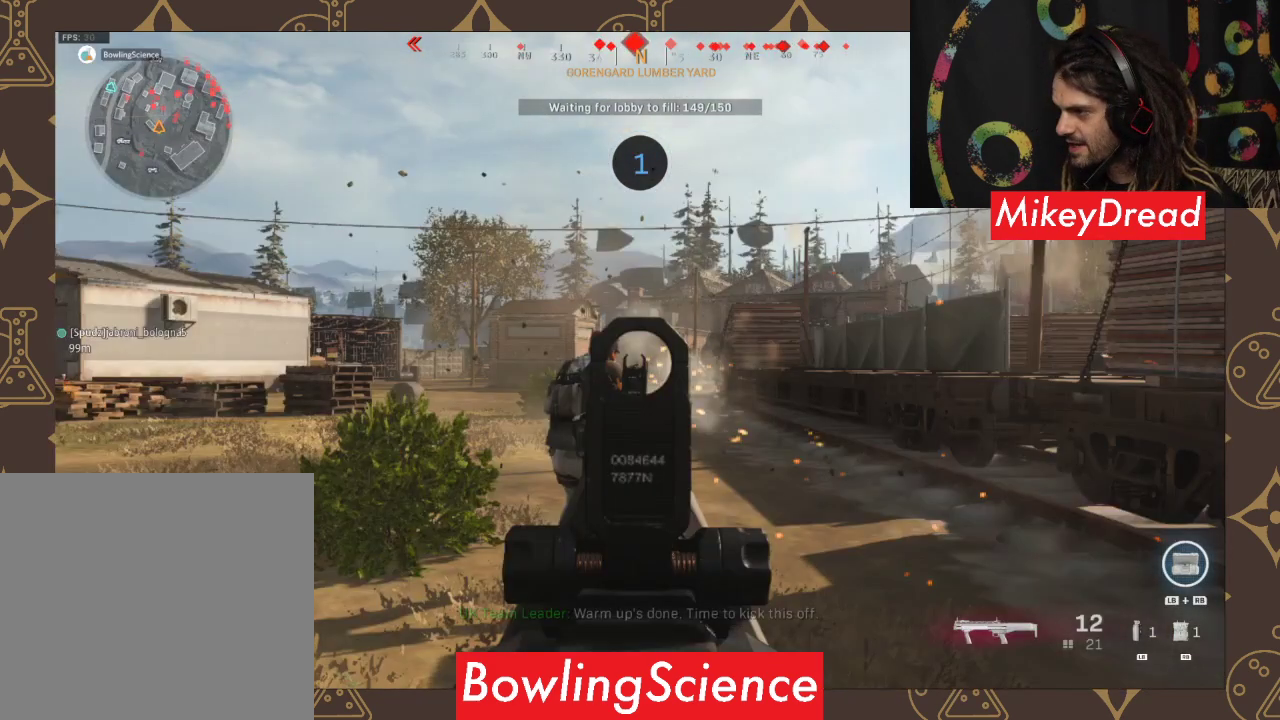
{"buttons": ["L2"], "left_stick": "up-right", "right_stick": "center", "events": [[133, "L2", "up"], [133, "left_stick", "up-right"], [133, "right_stick", "center"], [200, "L2", "down"]]}
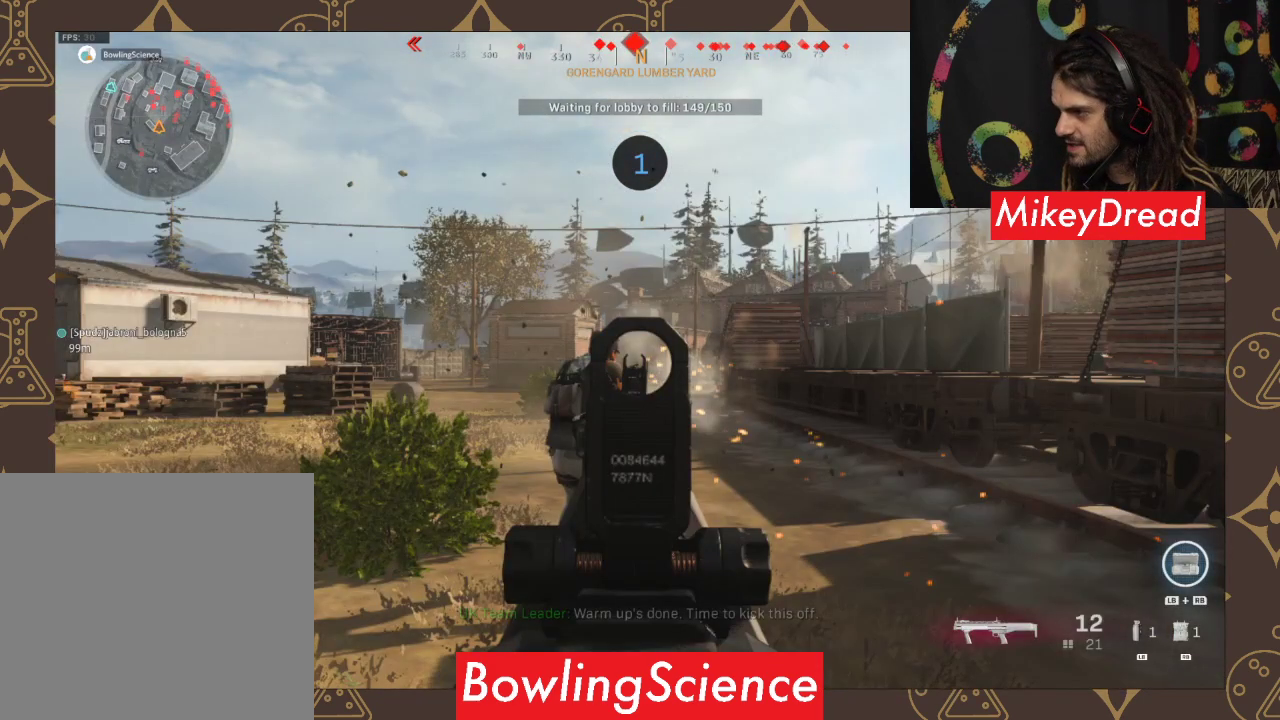
{"buttons": [], "left_stick": "center", "right_stick": "center", "events": [[67, "R2", "down"], [67, "left_stick", "up"], [367, "L2", "up"], [367, "R2", "up"], [367, "left_stick", "center"]]}